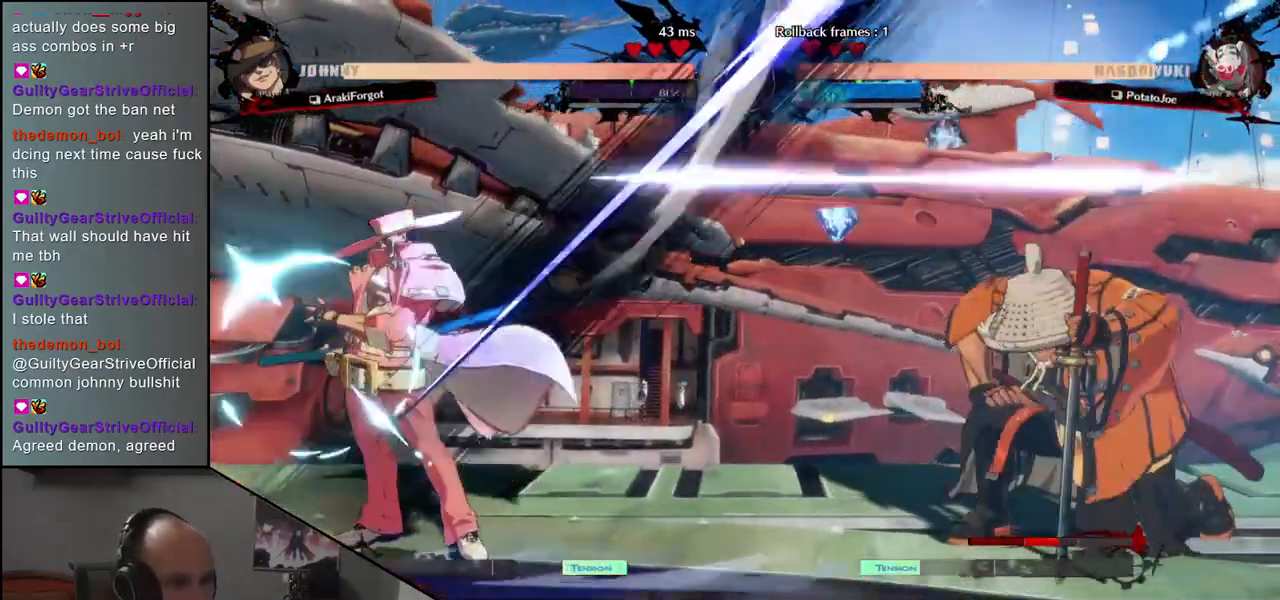
Gameplay with a controller (arcade stick); each line is a JSON object with the inputs held at the frame after it. "events" lists button and stick changes between this image and that frame as [ms after this image, input, new state], when the widget could be followed in between. Not read: L3 R3.
{"buttons": [], "left_stick": "right", "events": []}
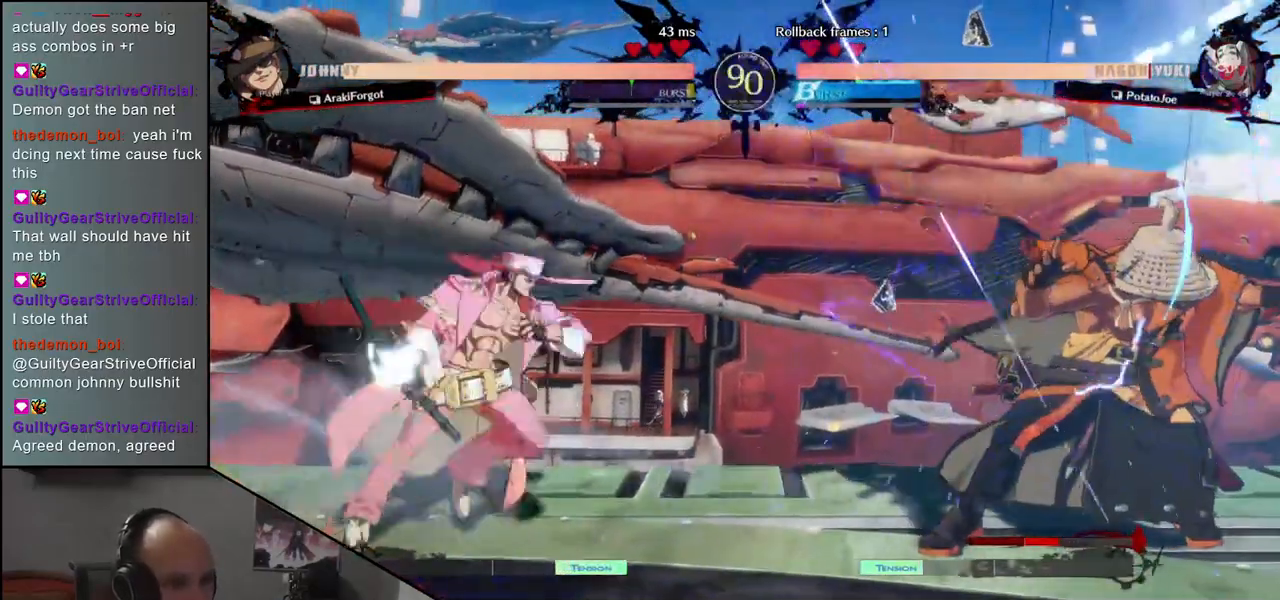
{"buttons": [], "left_stick": "down-right", "events": [[183, "L1", "down"], [217, "left_stick", "center"], [267, "L1", "up"], [367, "L1", "down"], [383, "left_stick", "down"], [450, "L1", "up"], [450, "left_stick", "down-right"]]}
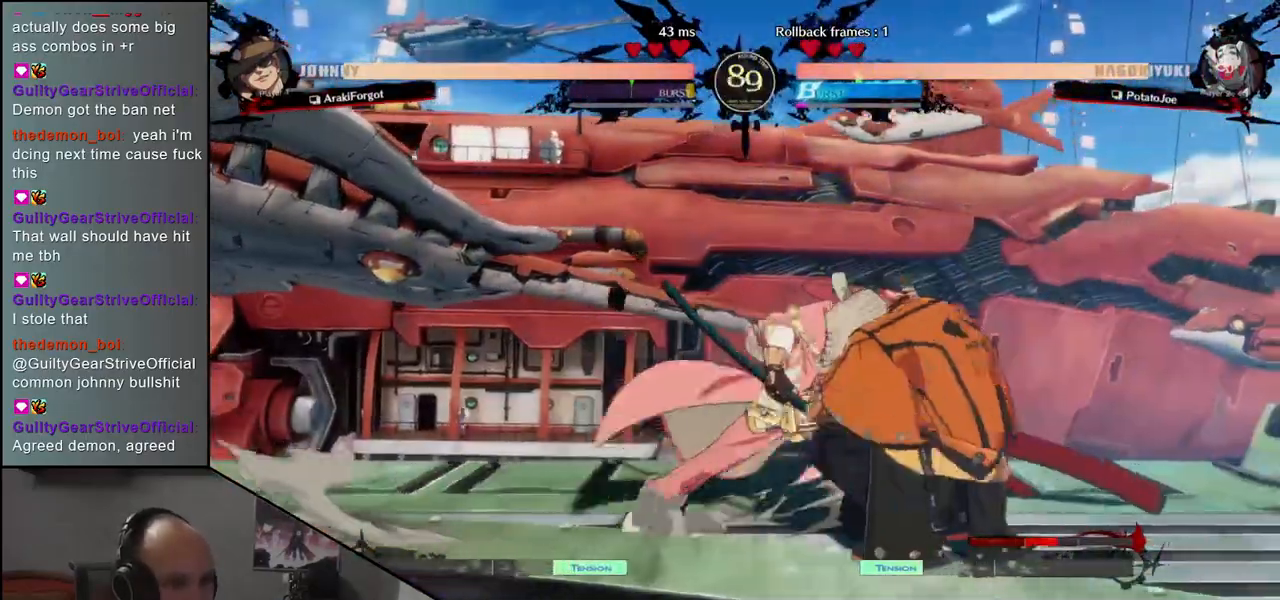
{"buttons": [], "left_stick": "down-right", "events": []}
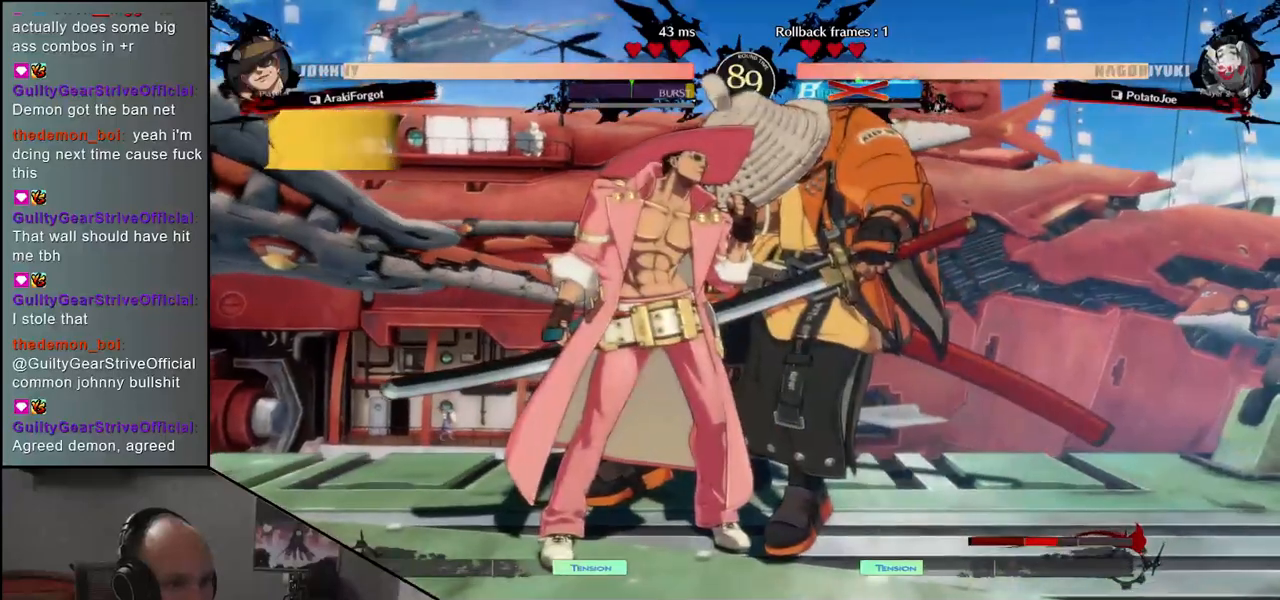
{"buttons": [], "left_stick": "down-right", "events": []}
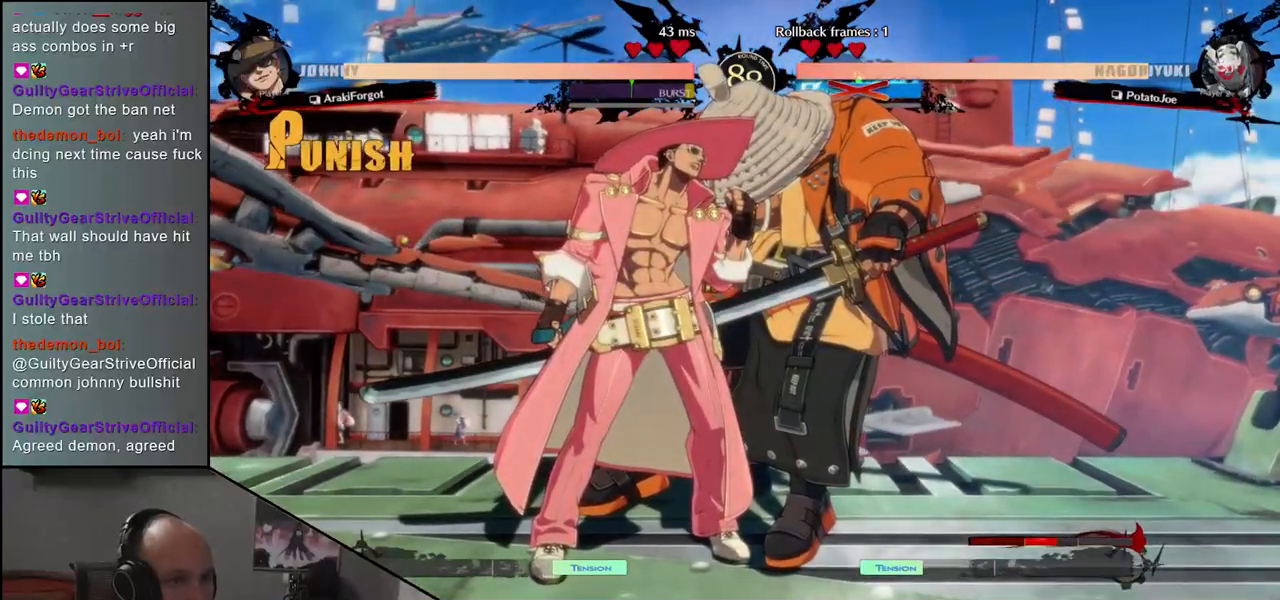
{"buttons": [], "left_stick": "down-right", "events": []}
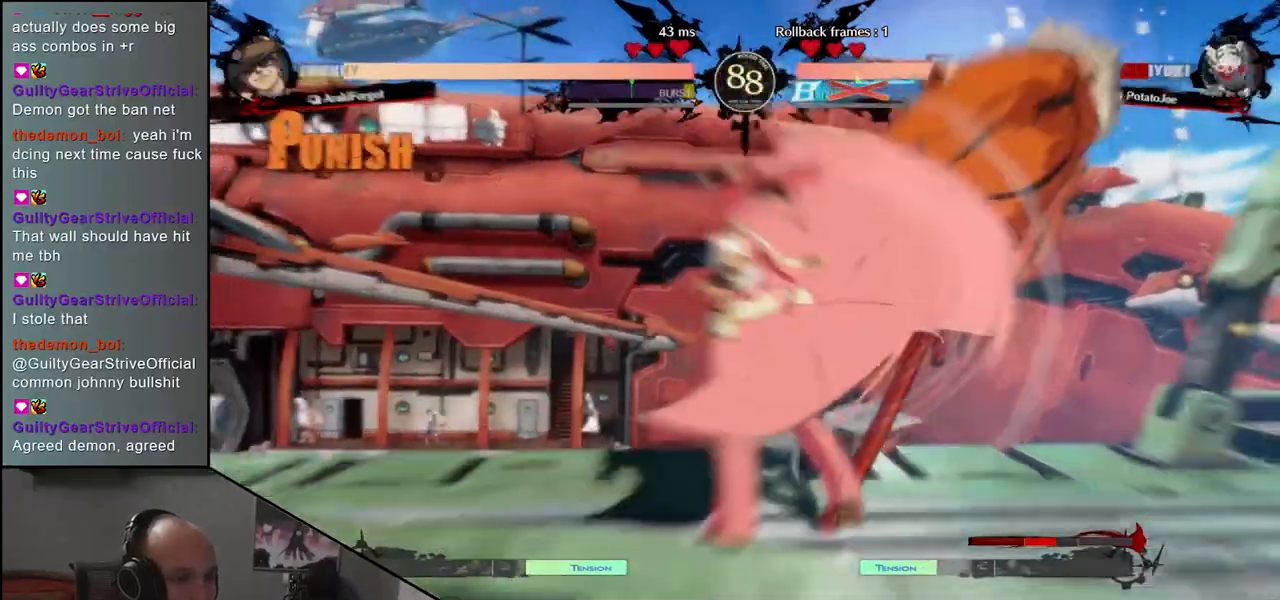
{"buttons": [], "left_stick": "right", "events": [[183, "left_stick", "right"]]}
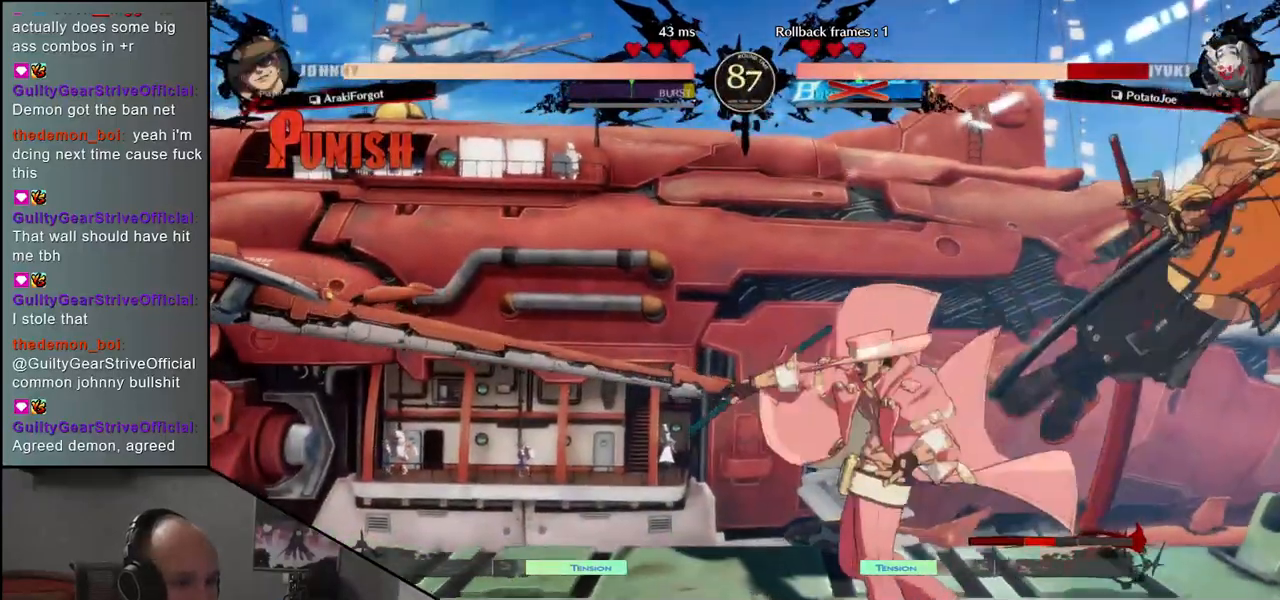
{"buttons": [], "left_stick": "down-right", "events": [[433, "left_stick", "down-right"]]}
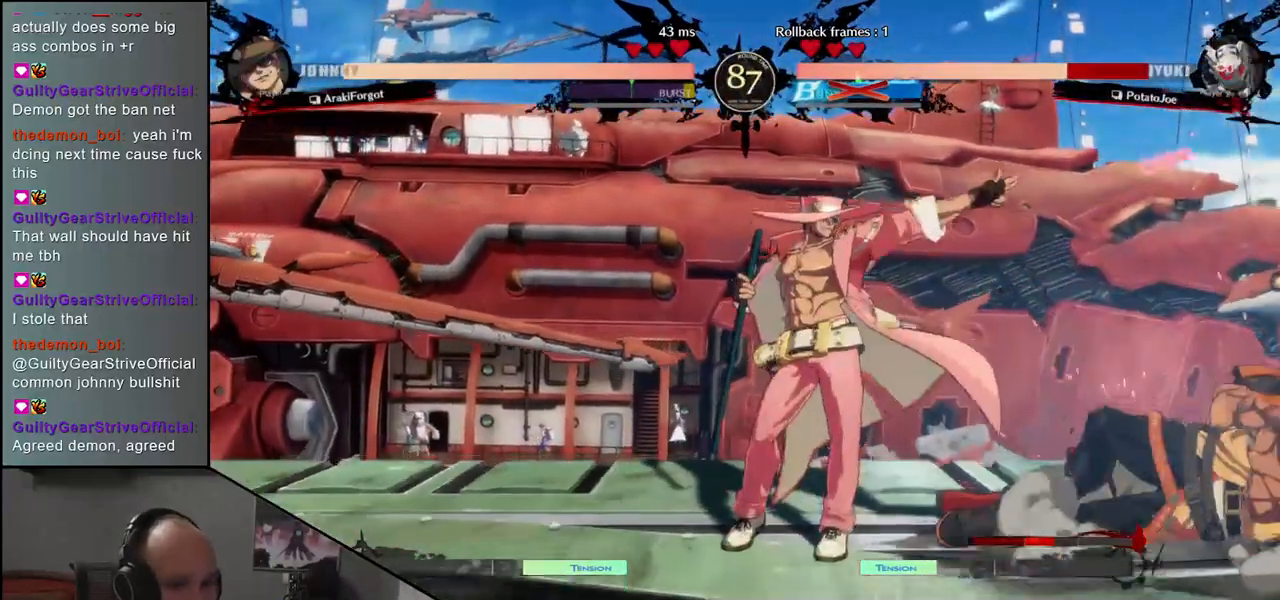
{"buttons": [], "left_stick": "right", "events": [[300, "left_stick", "right"]]}
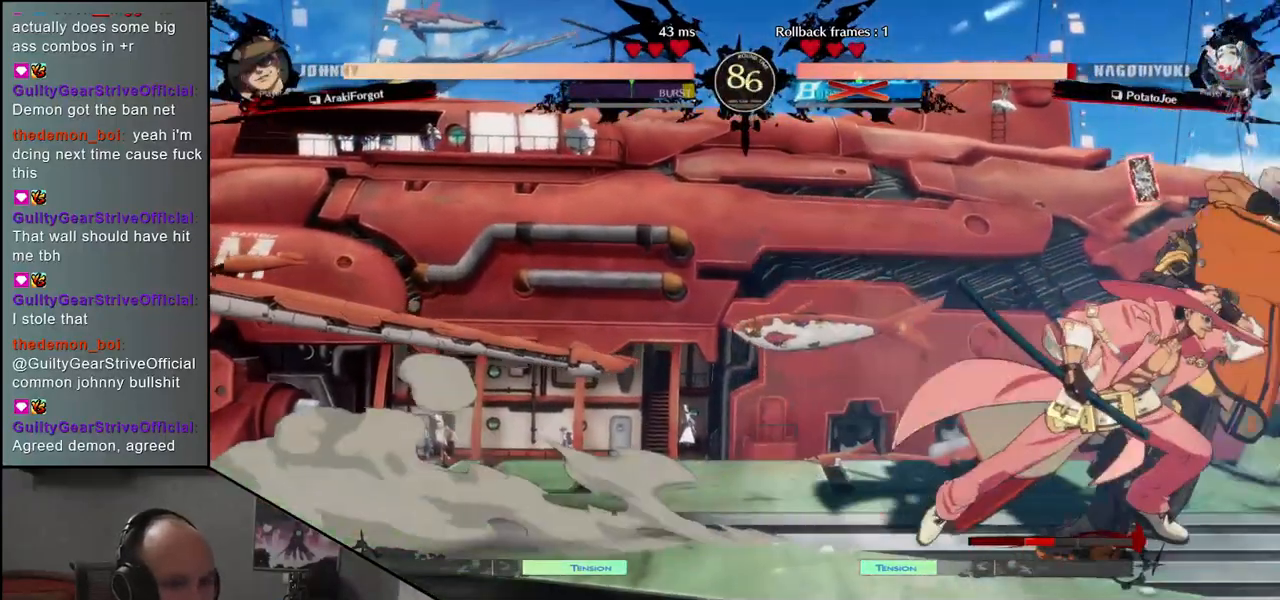
{"buttons": [], "left_stick": "down-right", "events": [[283, "left_stick", "down-right"]]}
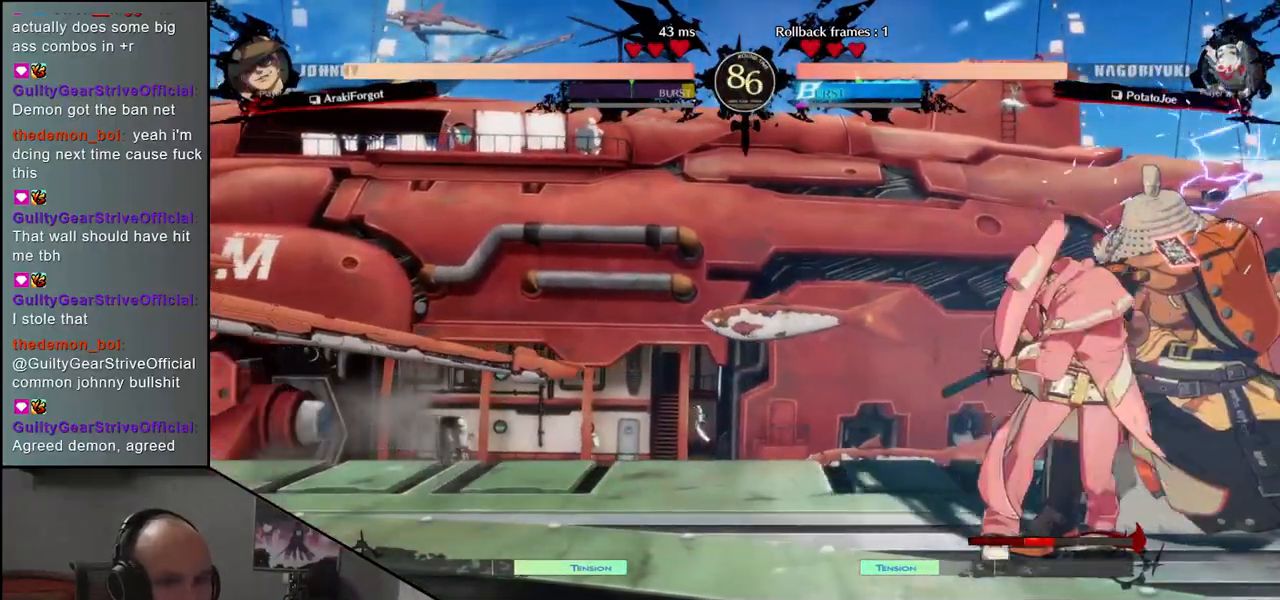
{"buttons": [], "left_stick": "center", "events": [[250, "left_stick", "down-left"], [350, "SQUARE", "down"], [367, "left_stick", "right"], [433, "SQUARE", "up"], [467, "left_stick", "center"]]}
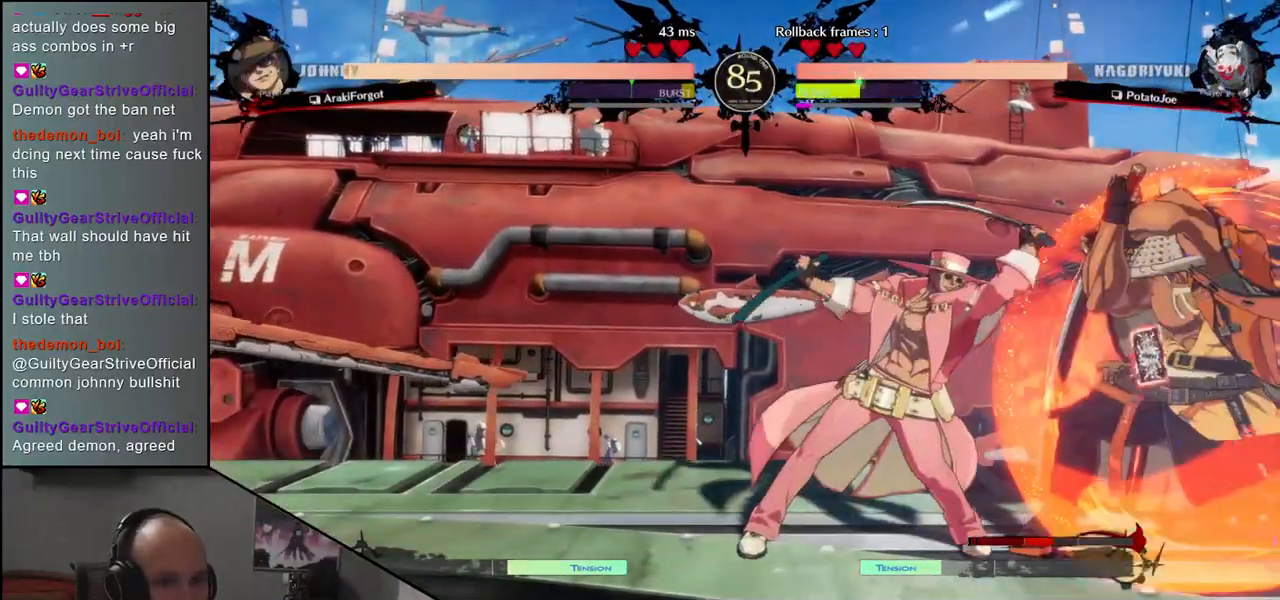
{"buttons": [], "left_stick": "center", "events": [[417, "R1", "down"], [483, "R1", "up"]]}
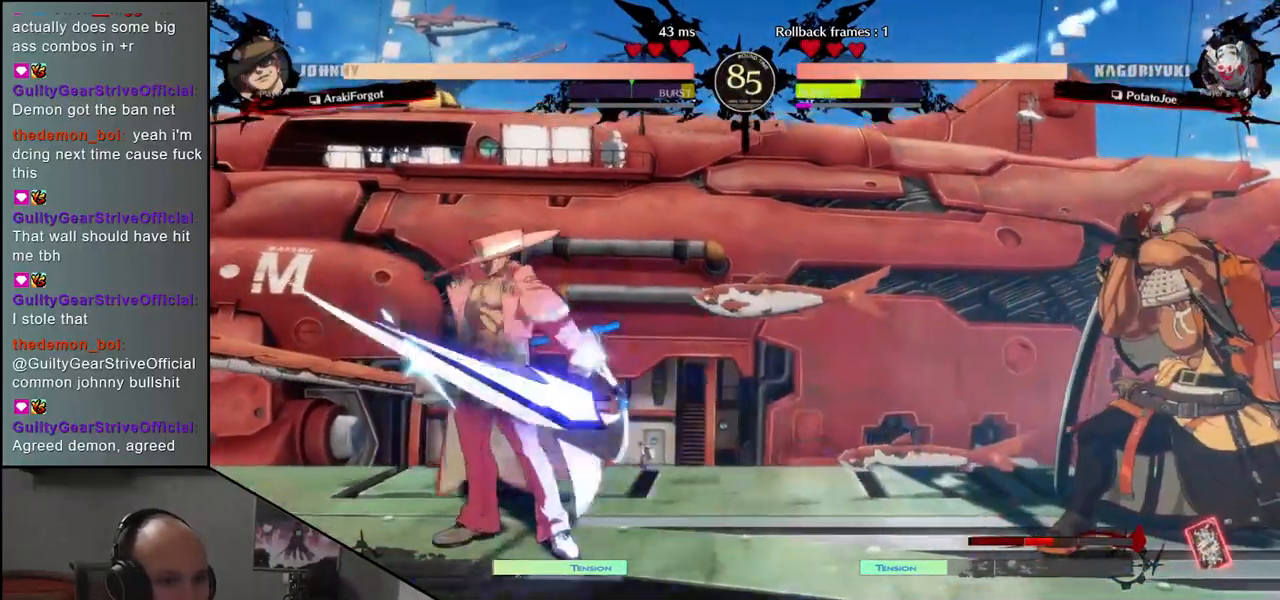
{"buttons": [], "left_stick": "center", "events": [[100, "R1", "down"], [183, "R1", "up"], [283, "R1", "down"], [383, "R1", "up"]]}
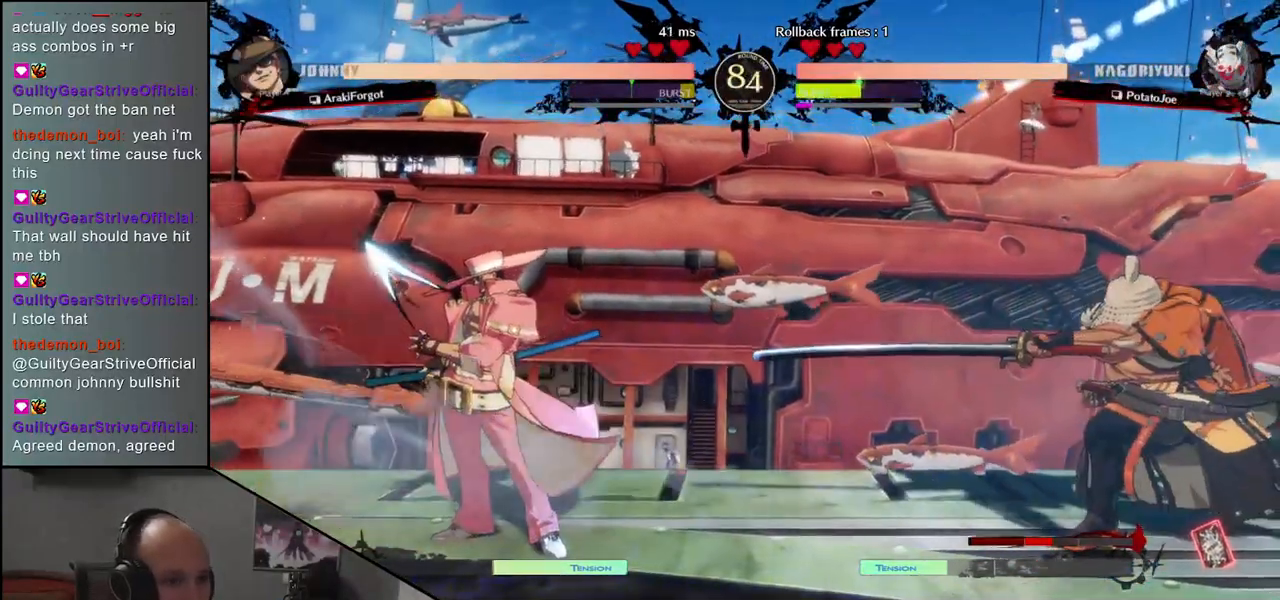
{"buttons": ["L1"], "left_stick": "right", "events": [[50, "left_stick", "right"], [333, "left_stick", "down-left"], [450, "left_stick", "right"], [467, "L1", "down"]]}
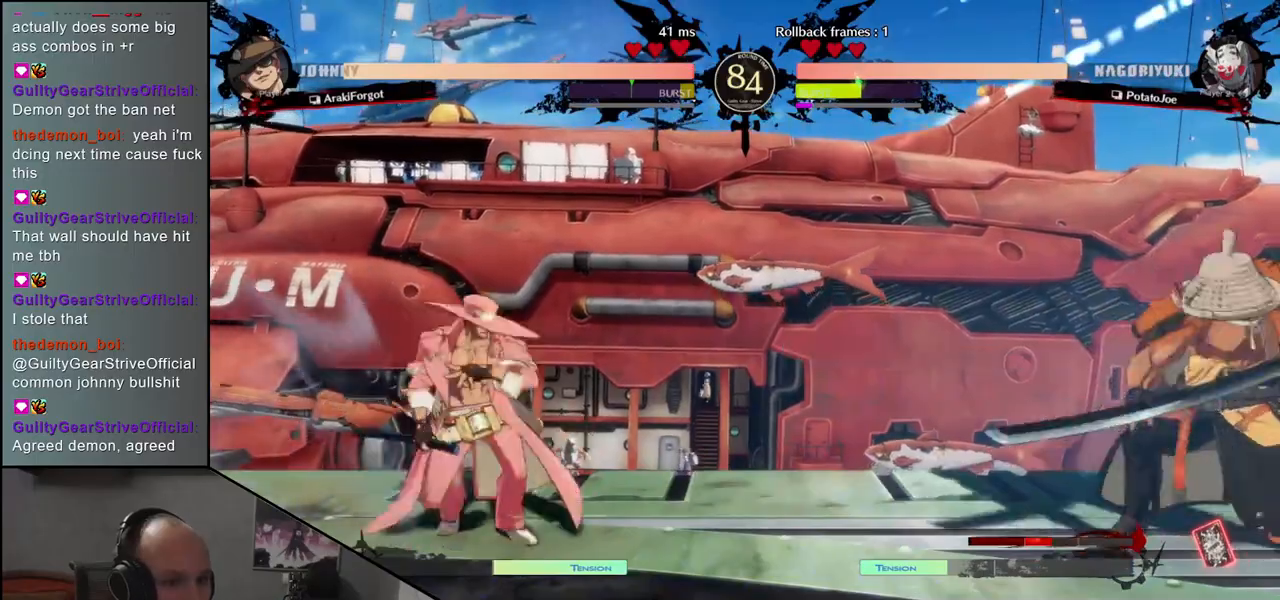
{"buttons": [], "left_stick": "center", "events": [[50, "left_stick", "center"], [100, "L1", "up"]]}
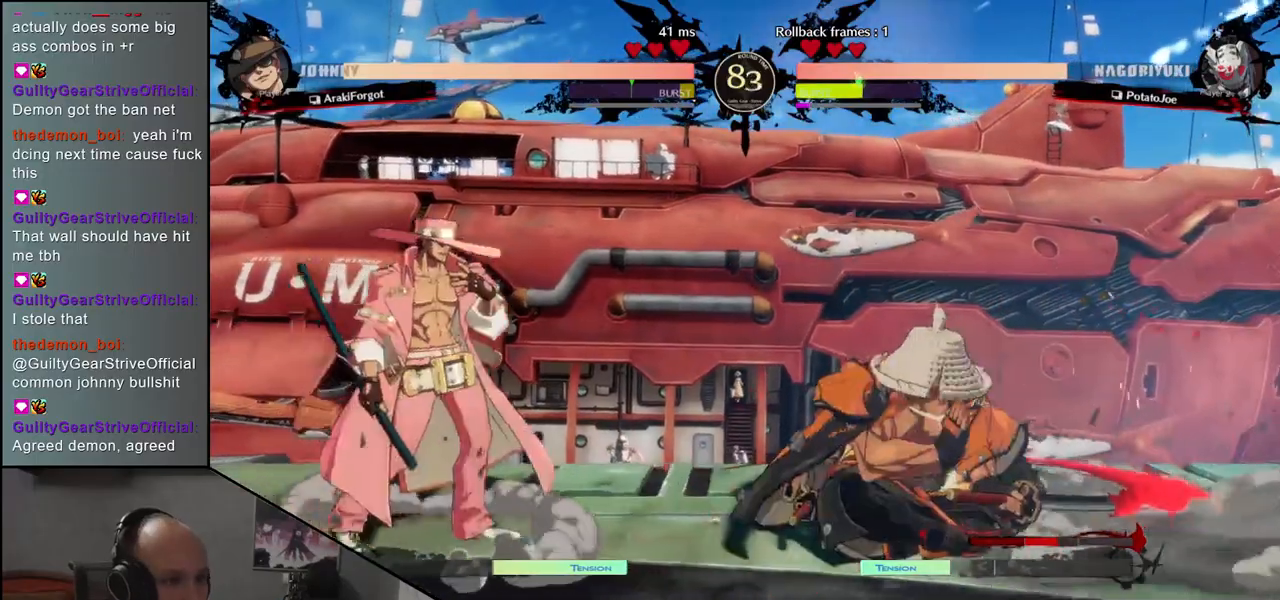
{"buttons": ["R1"], "left_stick": "right", "events": [[33, "R1", "down"], [117, "R1", "up"], [233, "R1", "down"], [333, "R1", "up"], [417, "left_stick", "right"], [450, "R1", "down"]]}
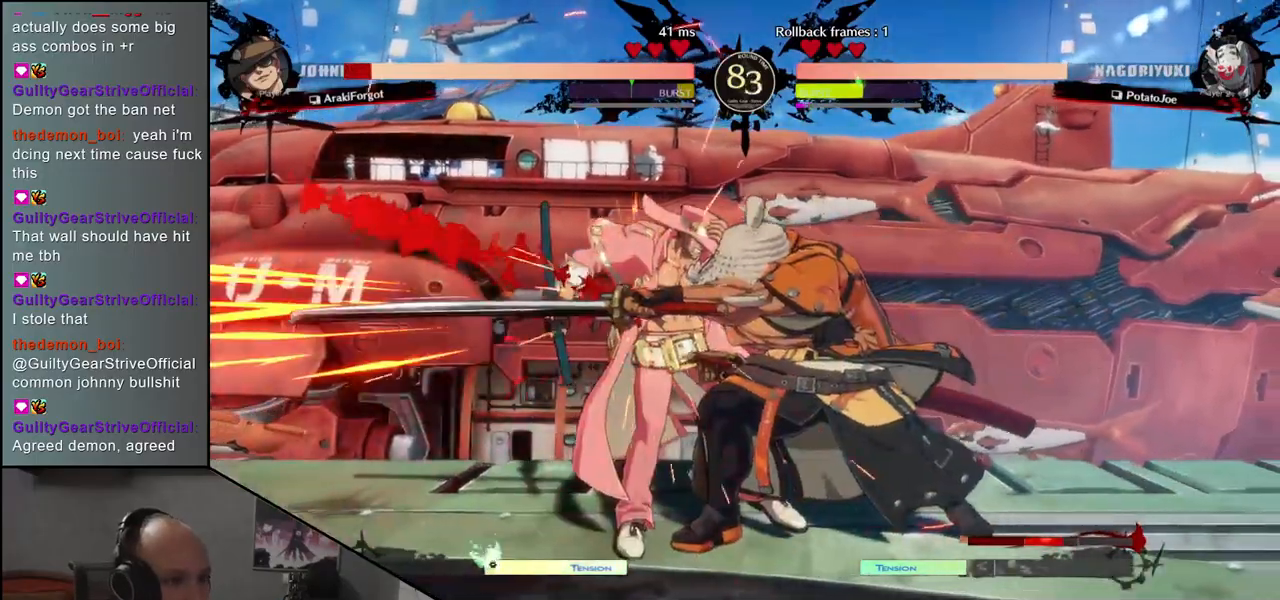
{"buttons": [], "left_stick": "center", "events": [[50, "R1", "up"], [67, "left_stick", "center"], [167, "R1", "down"], [267, "R1", "up"], [383, "R1", "down"], [483, "R1", "up"]]}
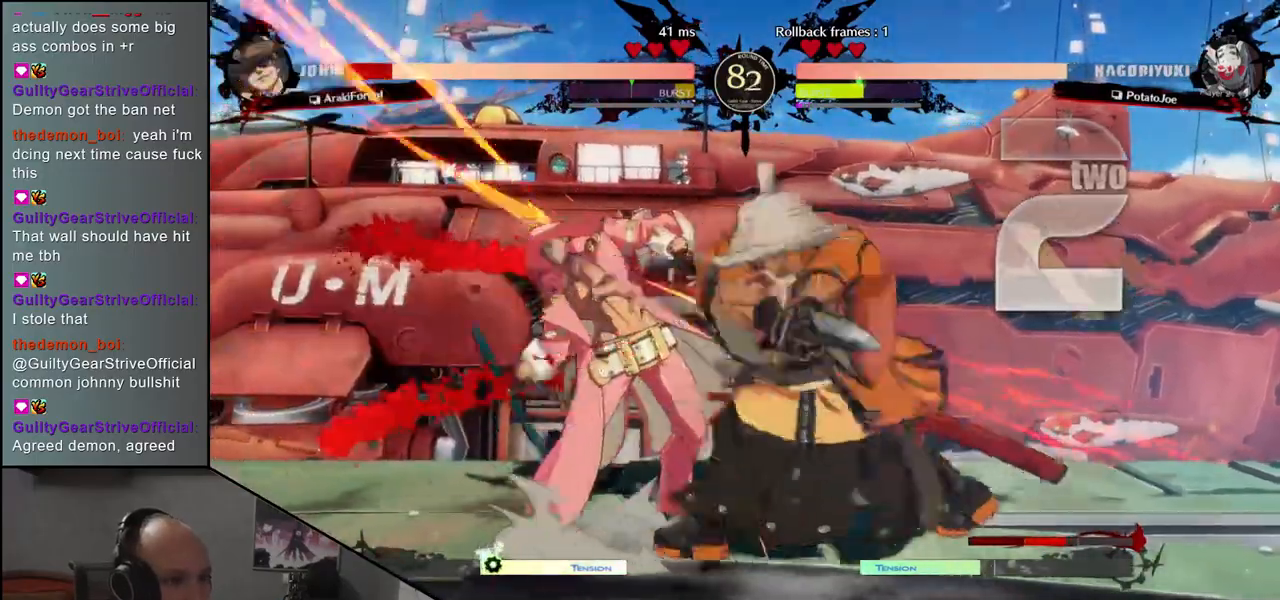
{"buttons": [], "left_stick": "left", "events": [[233, "left_stick", "left"], [300, "CIRCLE", "down"], [317, "L1", "down"], [317, "R1", "down"], [317, "TRIANGLE", "down"], [467, "R1", "up"], [483, "L1", "up"], [483, "TRIANGLE", "up"], [500, "CIRCLE", "up"]]}
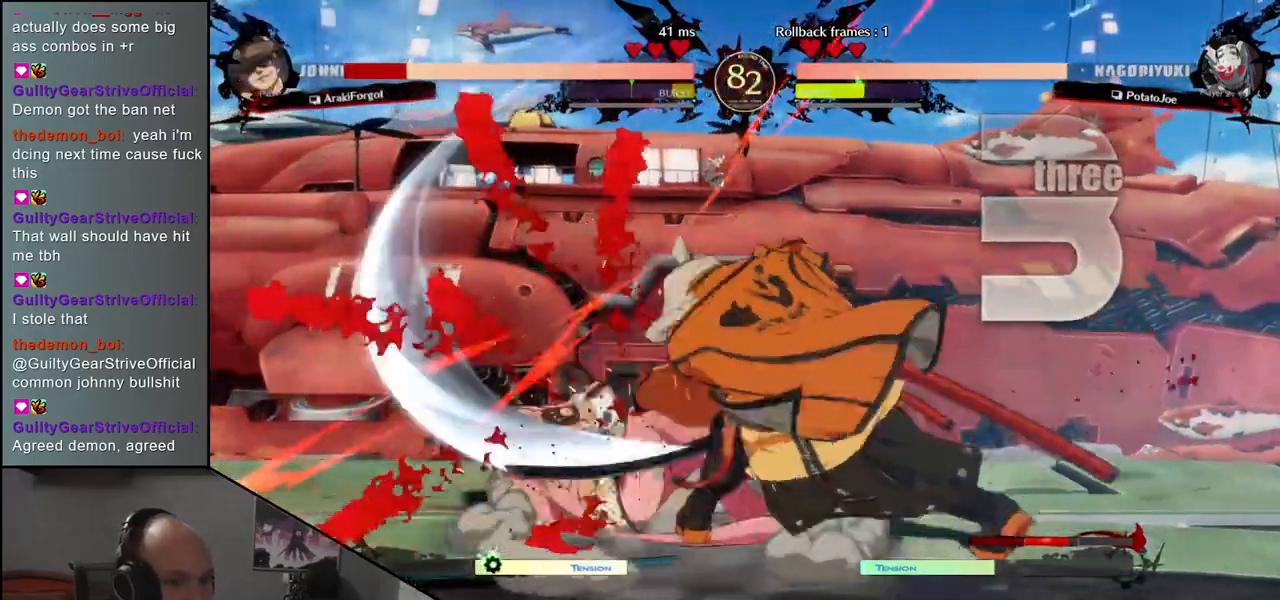
{"buttons": [], "left_stick": "left", "events": []}
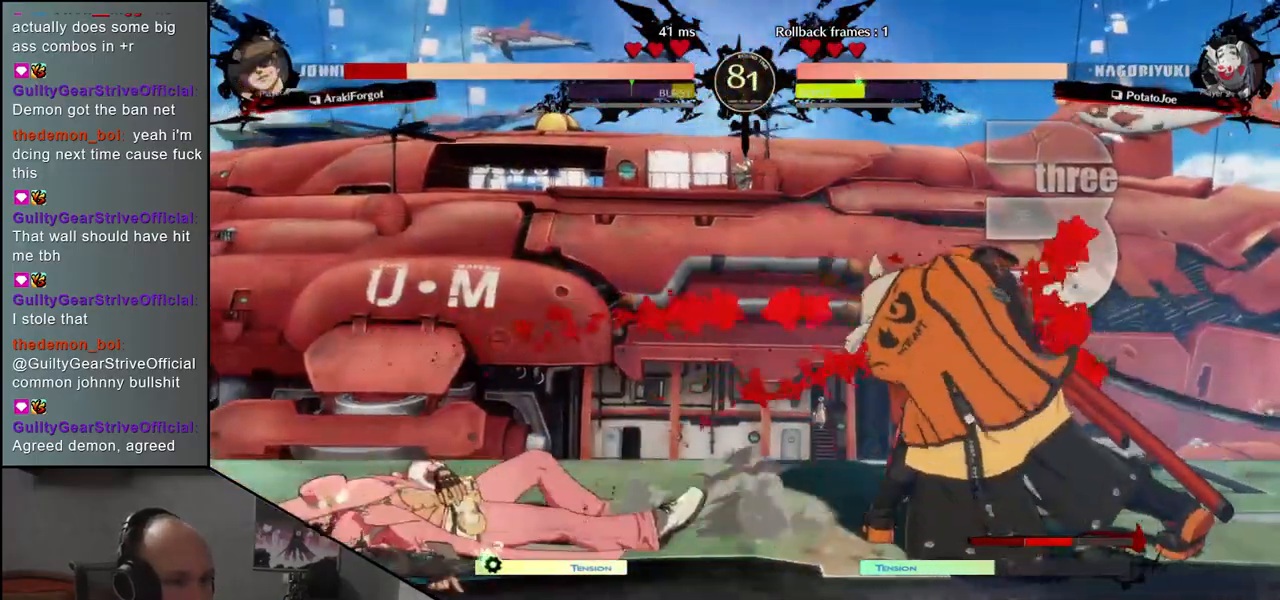
{"buttons": [], "left_stick": "center", "events": [[500, "left_stick", "center"]]}
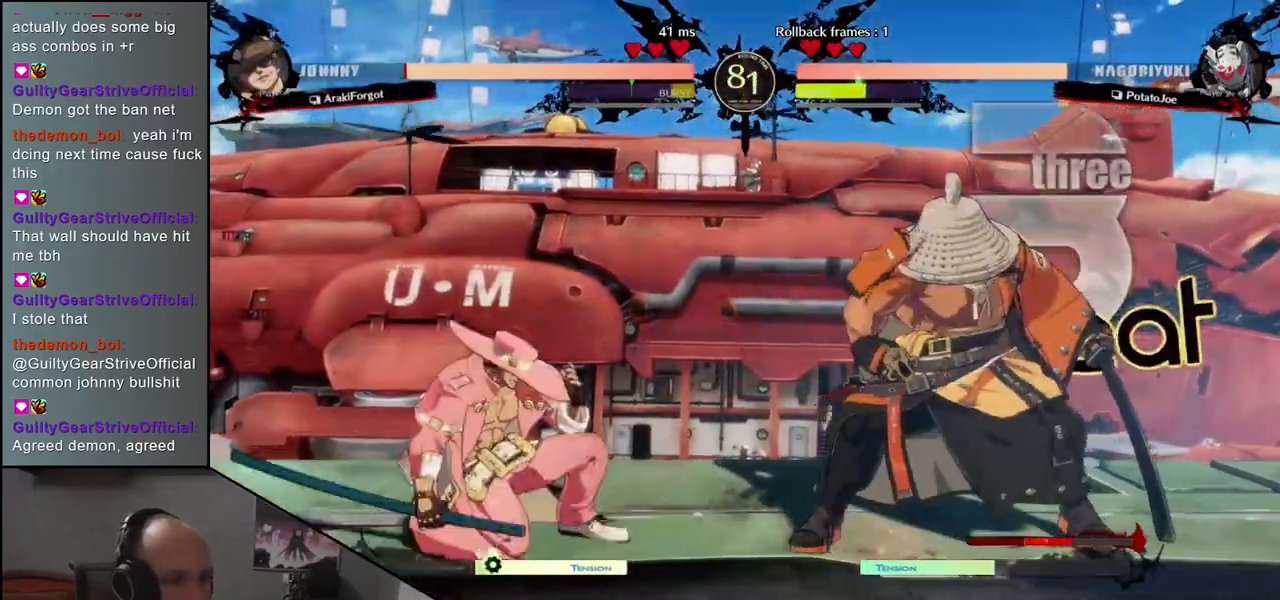
{"buttons": [], "left_stick": "center", "events": [[33, "left_stick", "left"], [50, "left_stick", "center"], [83, "L1", "down"], [167, "L1", "up"]]}
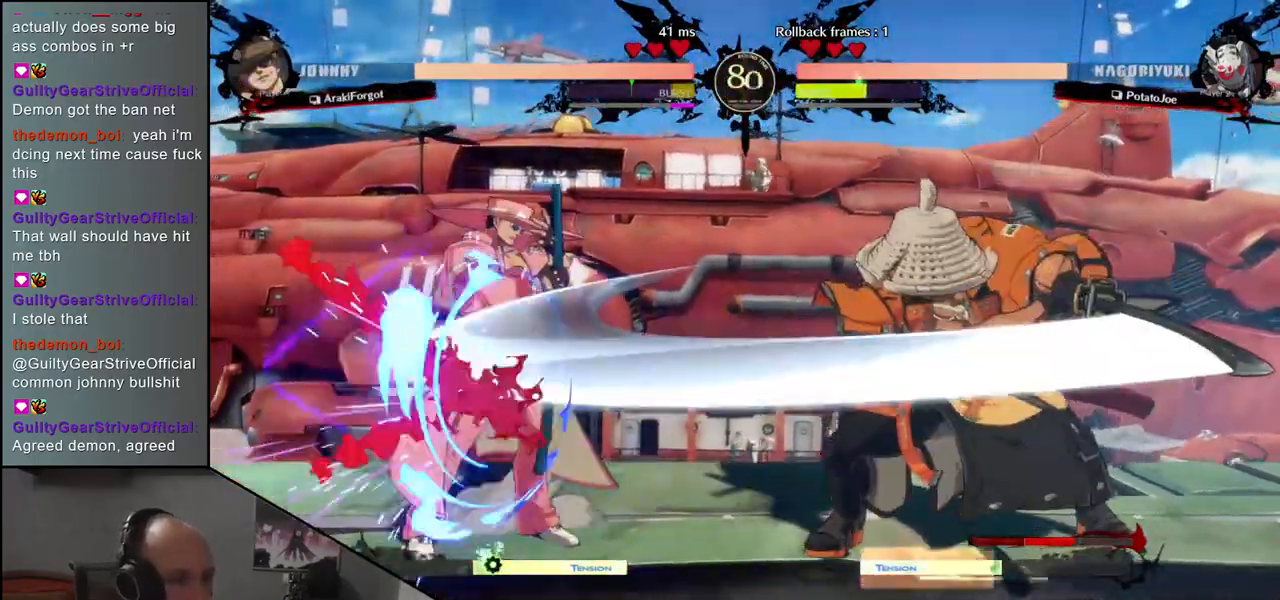
{"buttons": ["CROSS"], "left_stick": "left", "events": [[283, "left_stick", "right"], [400, "left_stick", "down"], [450, "CROSS", "down"], [450, "left_stick", "left"]]}
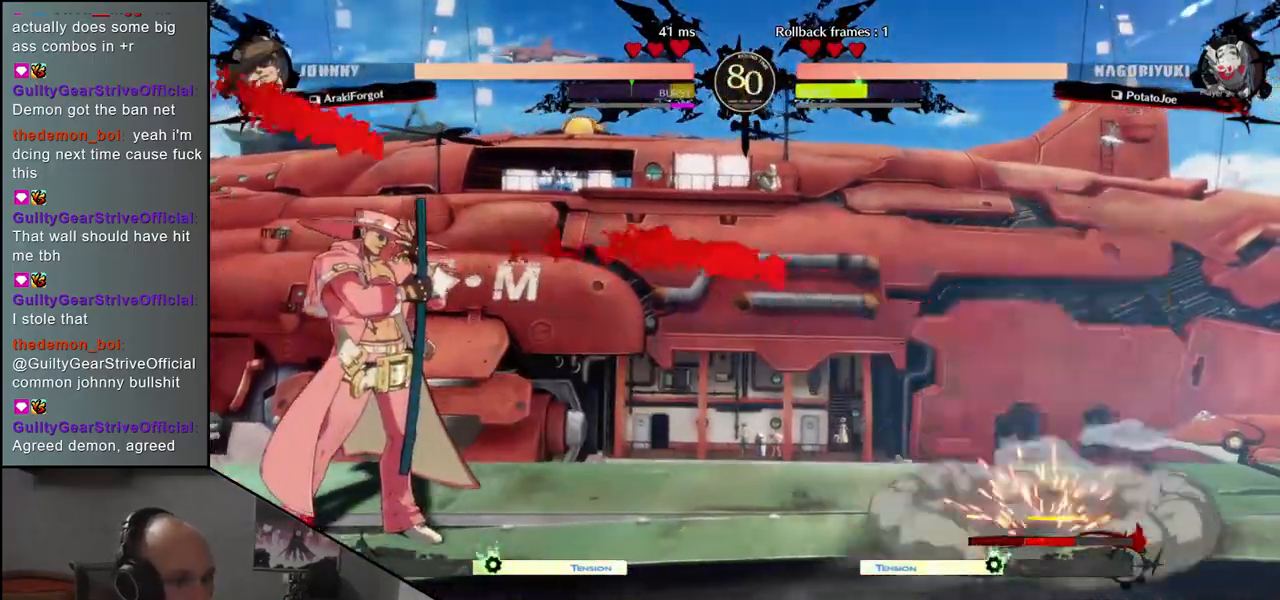
{"buttons": ["R1"], "left_stick": "down", "events": [[17, "CROSS", "up"], [50, "left_stick", "center"], [217, "left_stick", "down"], [300, "R1", "down"], [367, "R1", "up"], [467, "R1", "down"]]}
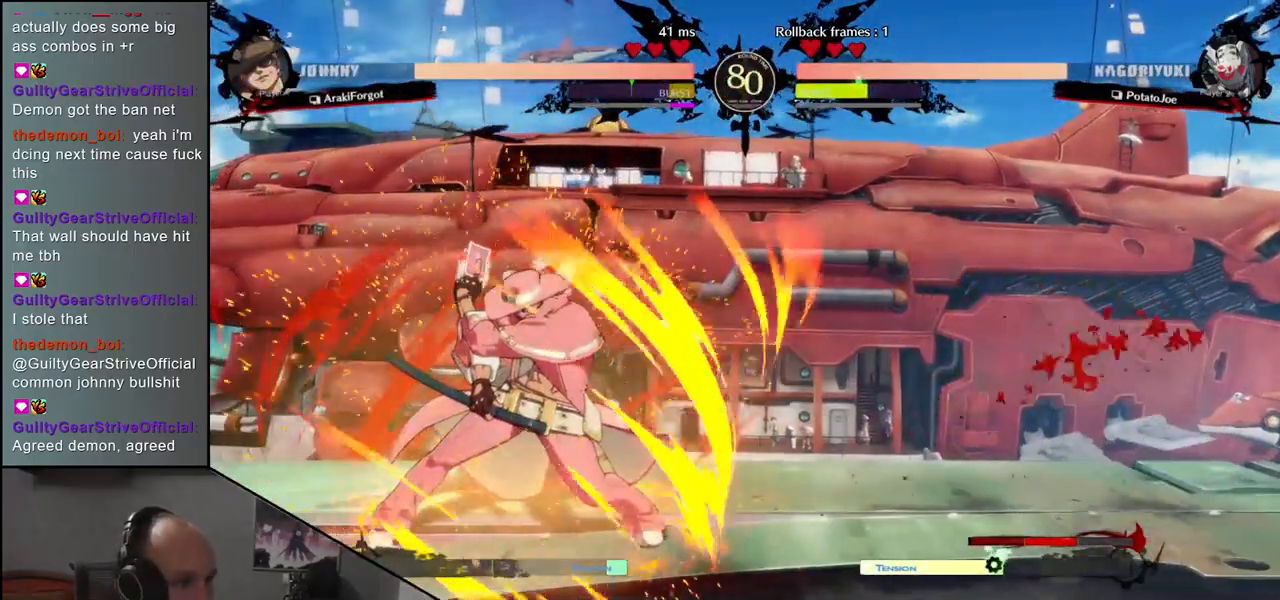
{"buttons": ["TRIANGLE", "R1"], "left_stick": "right", "events": [[50, "R1", "up"], [333, "left_stick", "down-right"], [350, "R1", "down"], [367, "TRIANGLE", "down"], [467, "left_stick", "right"]]}
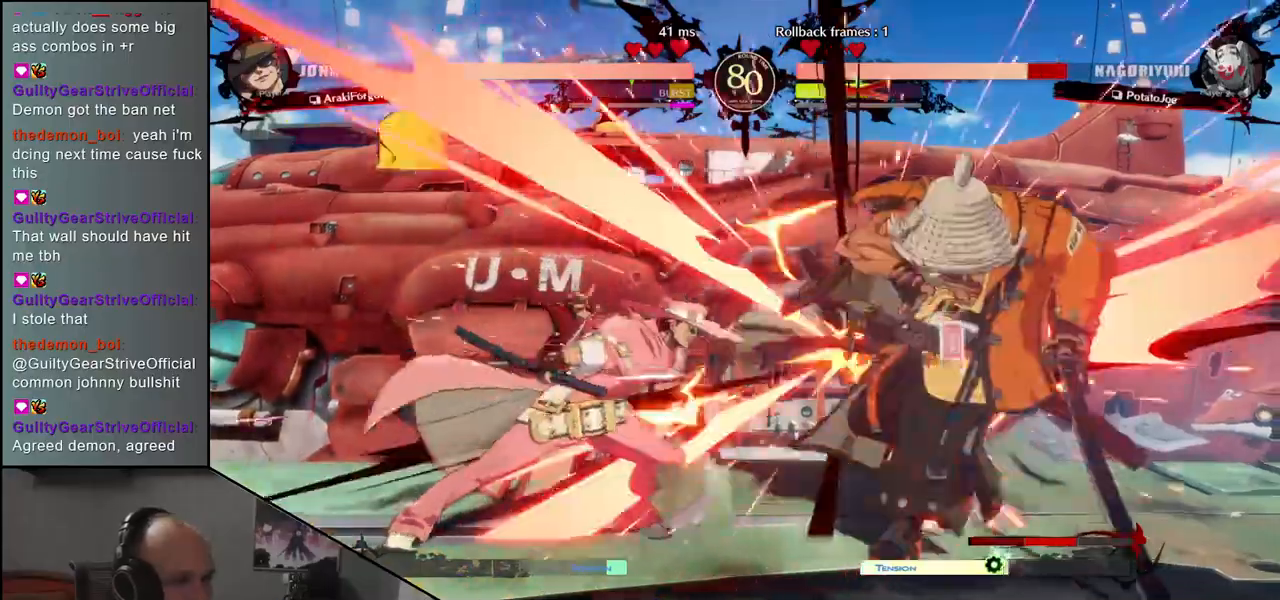
{"buttons": [], "left_stick": "right", "events": [[400, "R1", "up"], [400, "TRIANGLE", "up"]]}
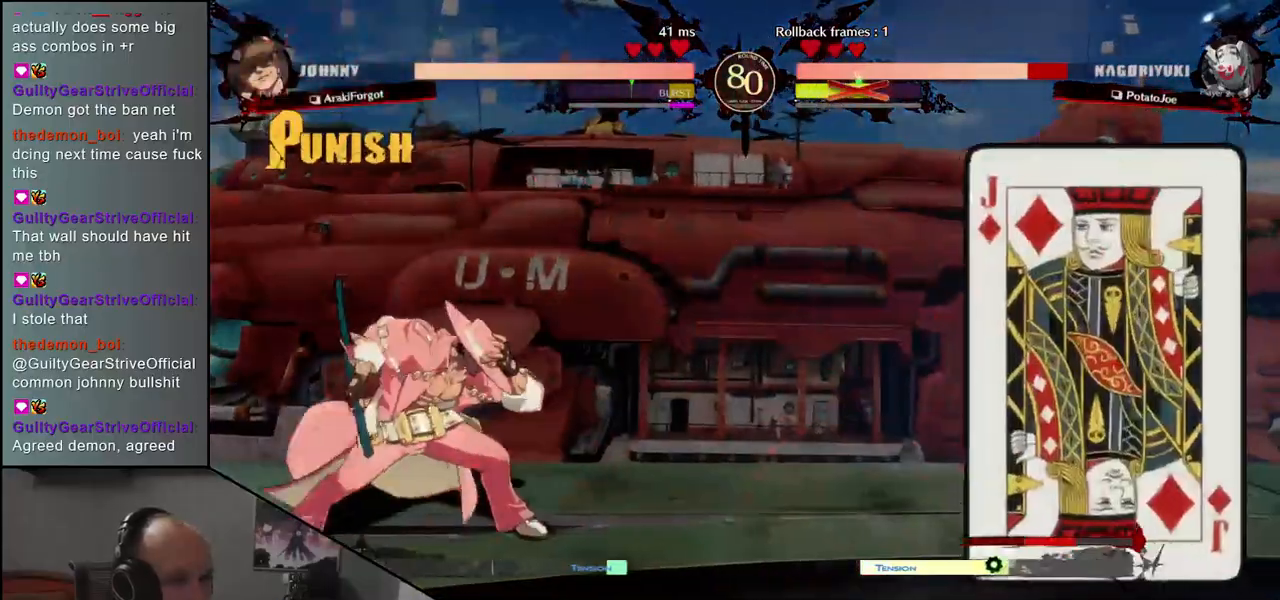
{"buttons": [], "left_stick": "right", "events": []}
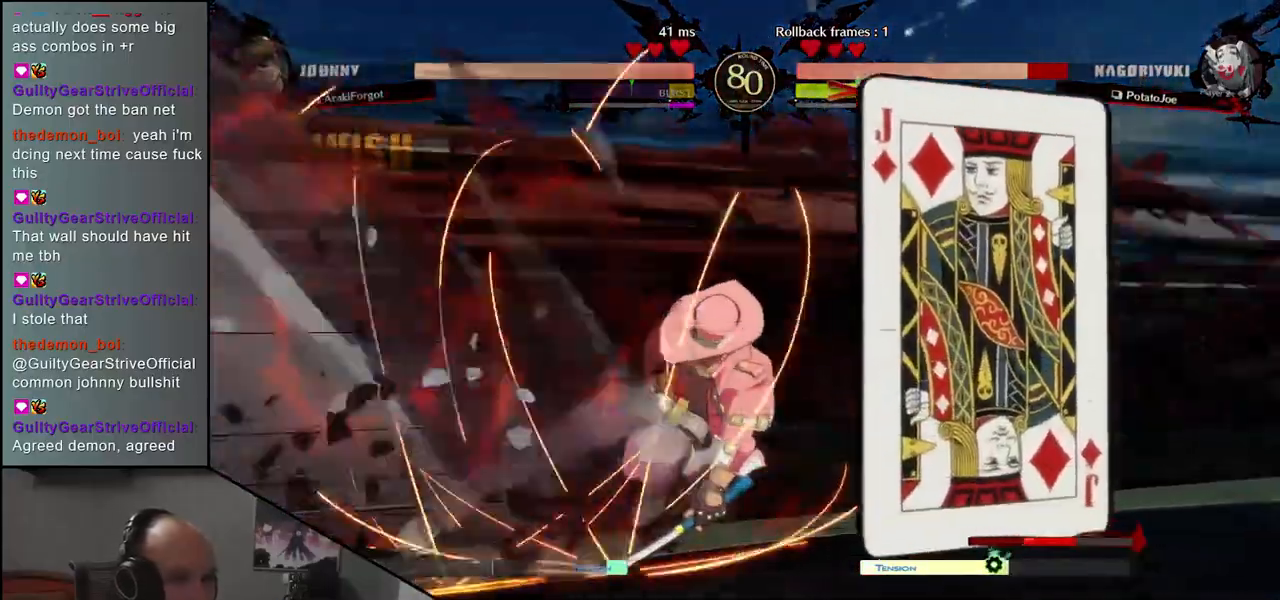
{"buttons": [], "left_stick": "right", "events": []}
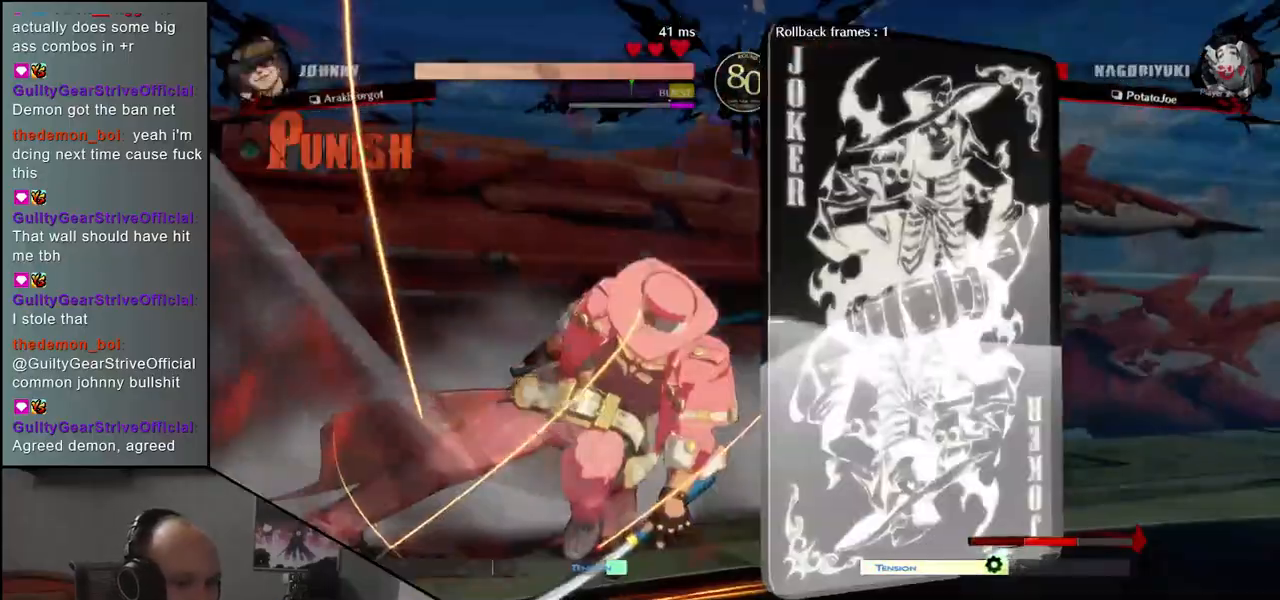
{"buttons": [], "left_stick": "right", "events": []}
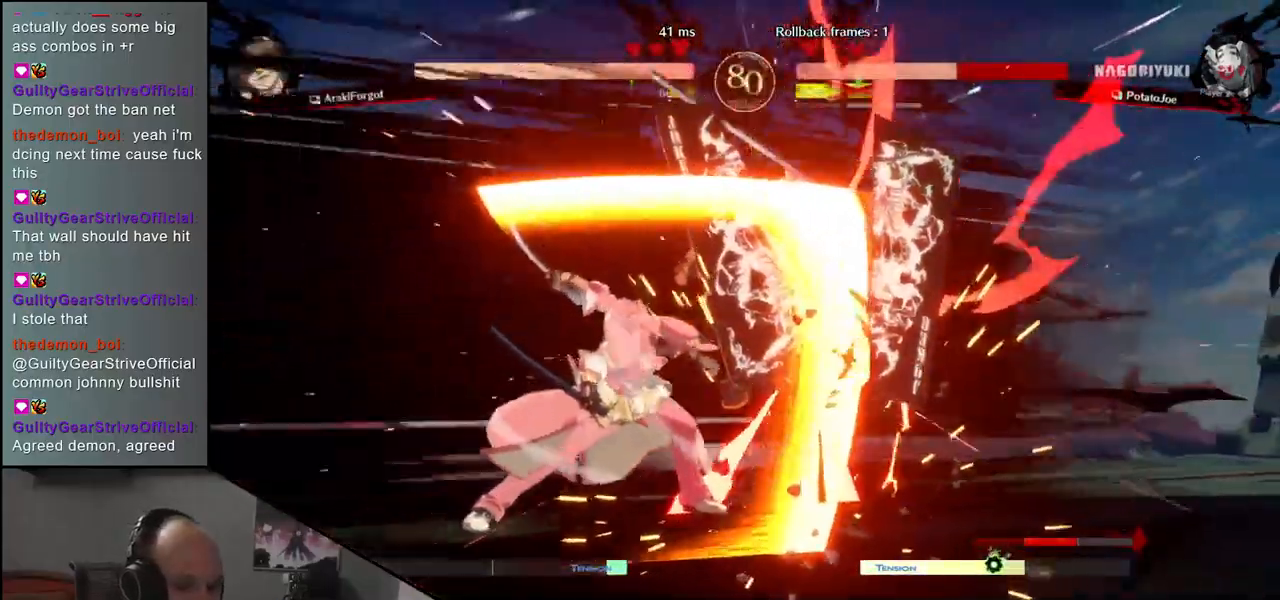
{"buttons": [], "left_stick": "right", "events": []}
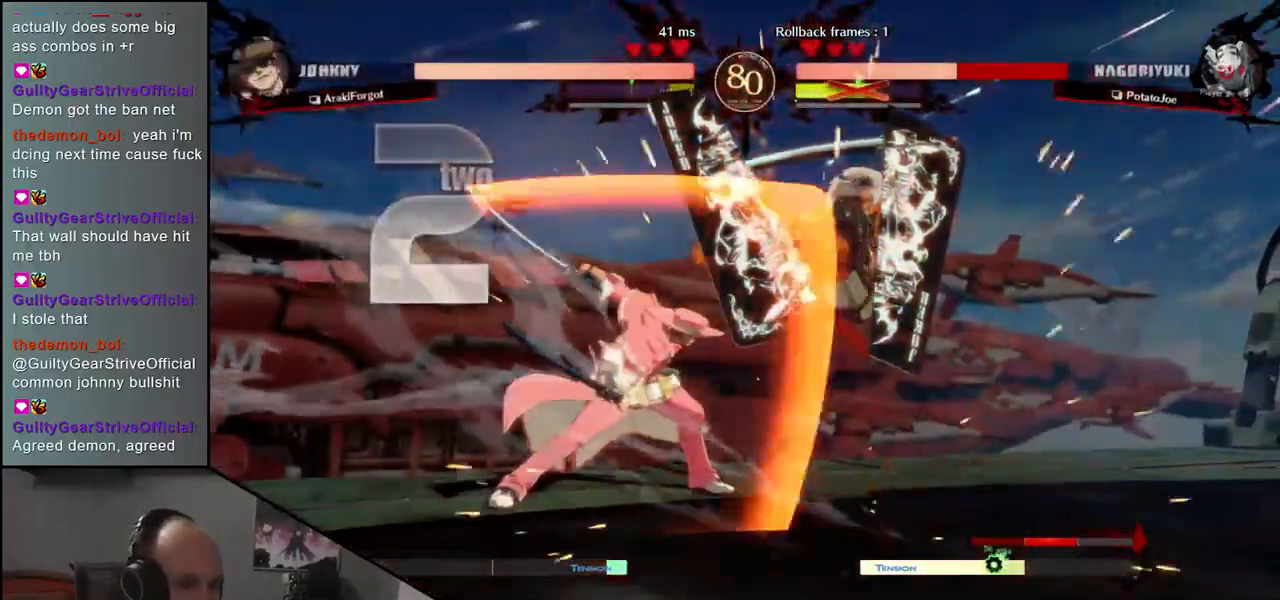
{"buttons": [], "left_stick": "right", "events": []}